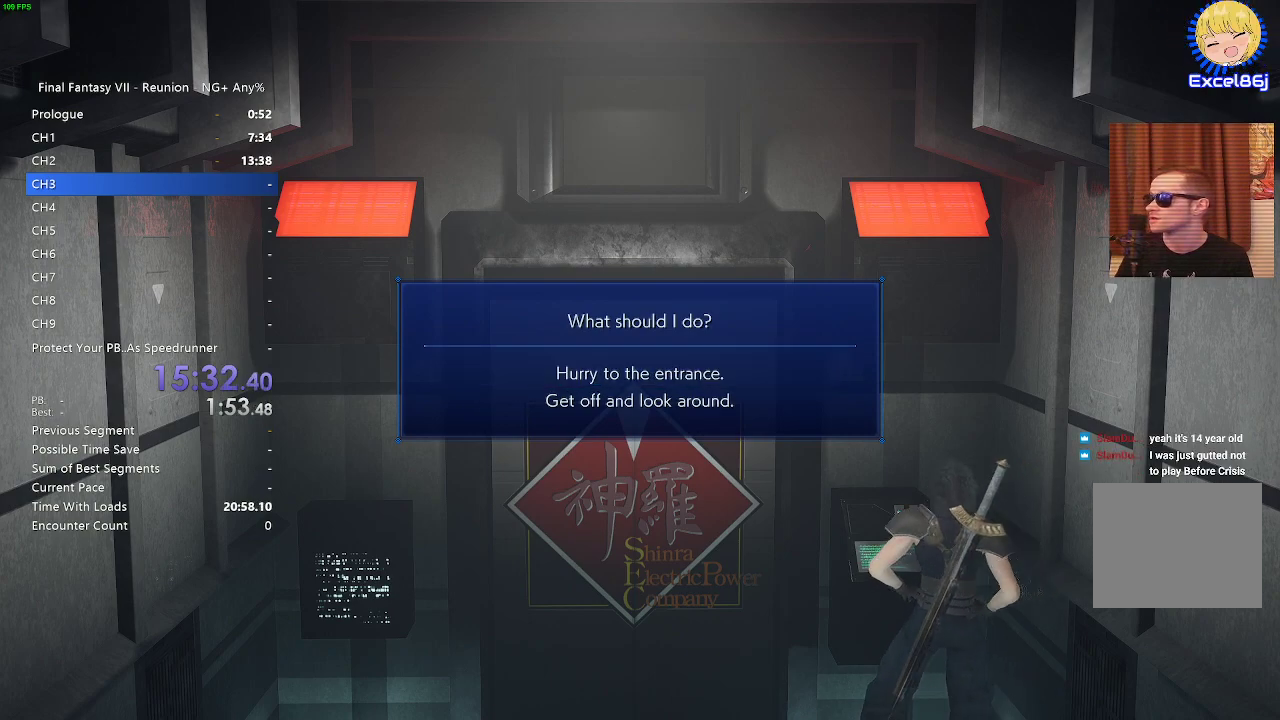
Gameplay with a controller (PlayStation layout); each line is a JSON object with the inputs held at the frame after it. "events" lists button and stick changes between this image and that frame as [ms after this image, input, new state], when the widget could be followed in between.
{"buttons": [], "left_stick": "center", "right_stick": "center", "events": [[83, "CROSS", "up"], [183, "CROSS", "down"], [317, "CROSS", "up"]]}
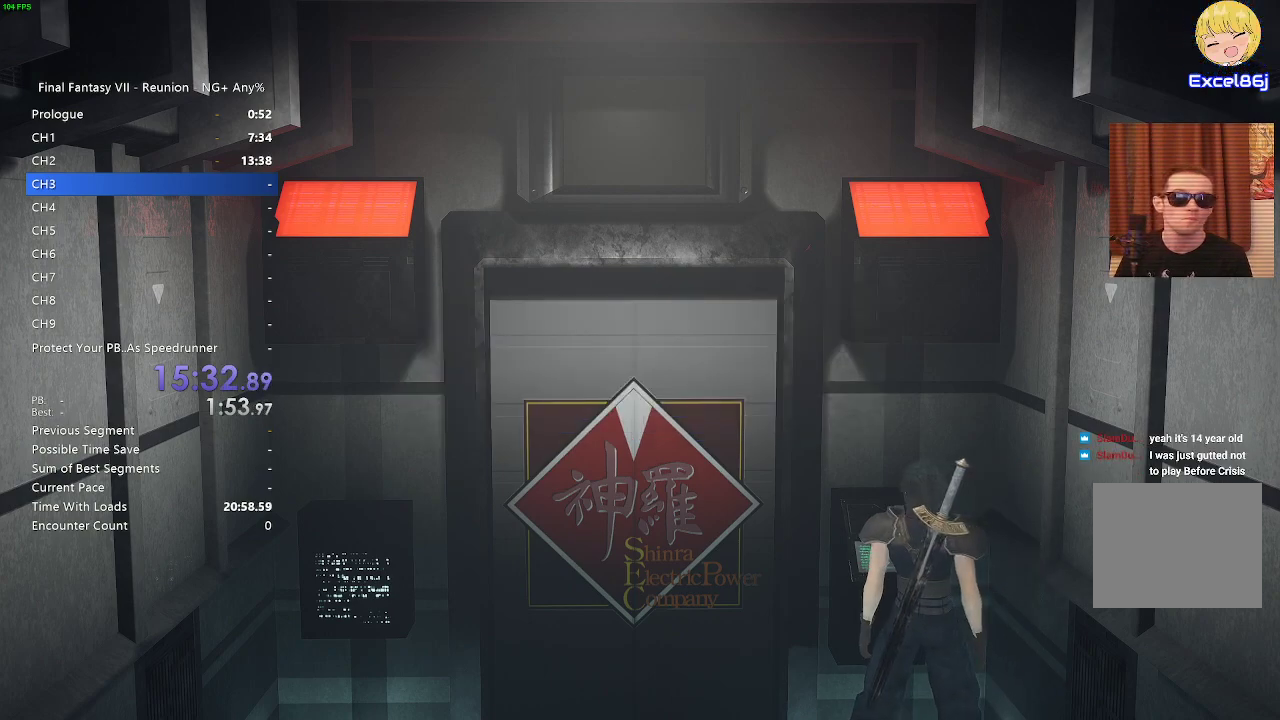
{"buttons": ["CROSS"], "left_stick": "center", "right_stick": "center", "events": [[433, "CROSS", "down"]]}
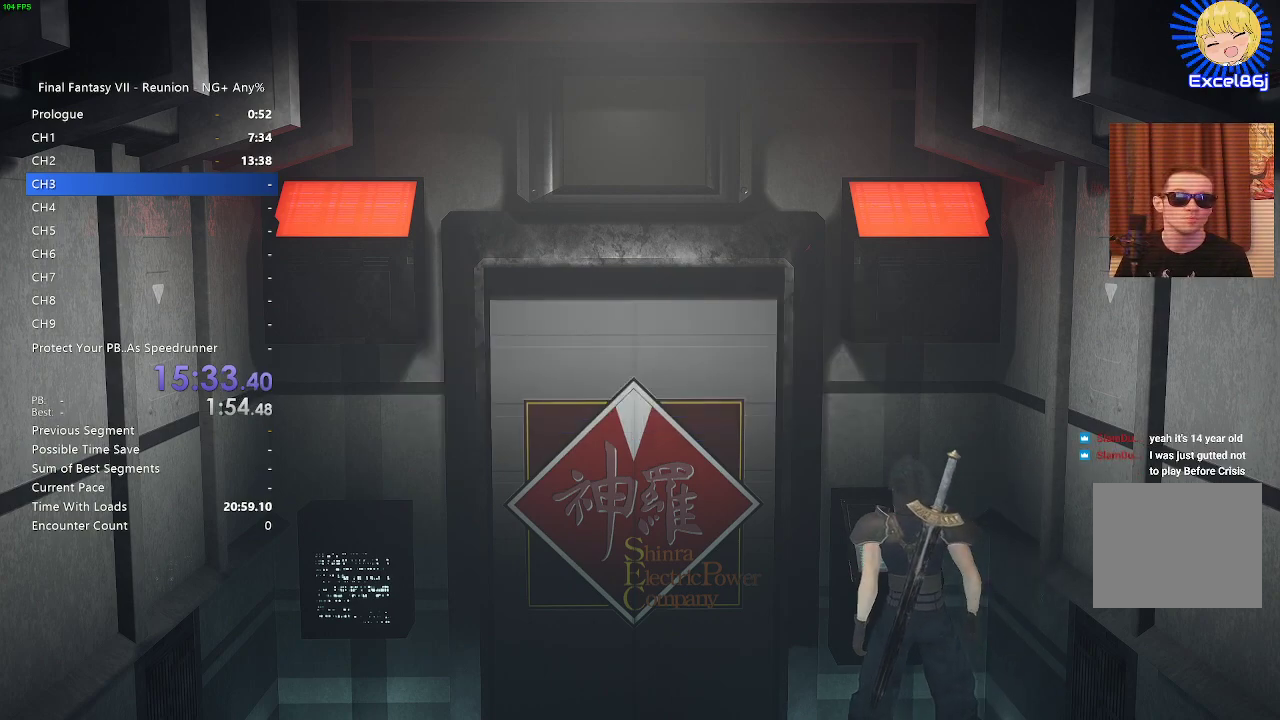
{"buttons": [], "left_stick": "center", "right_stick": "center", "events": [[67, "CROSS", "up"]]}
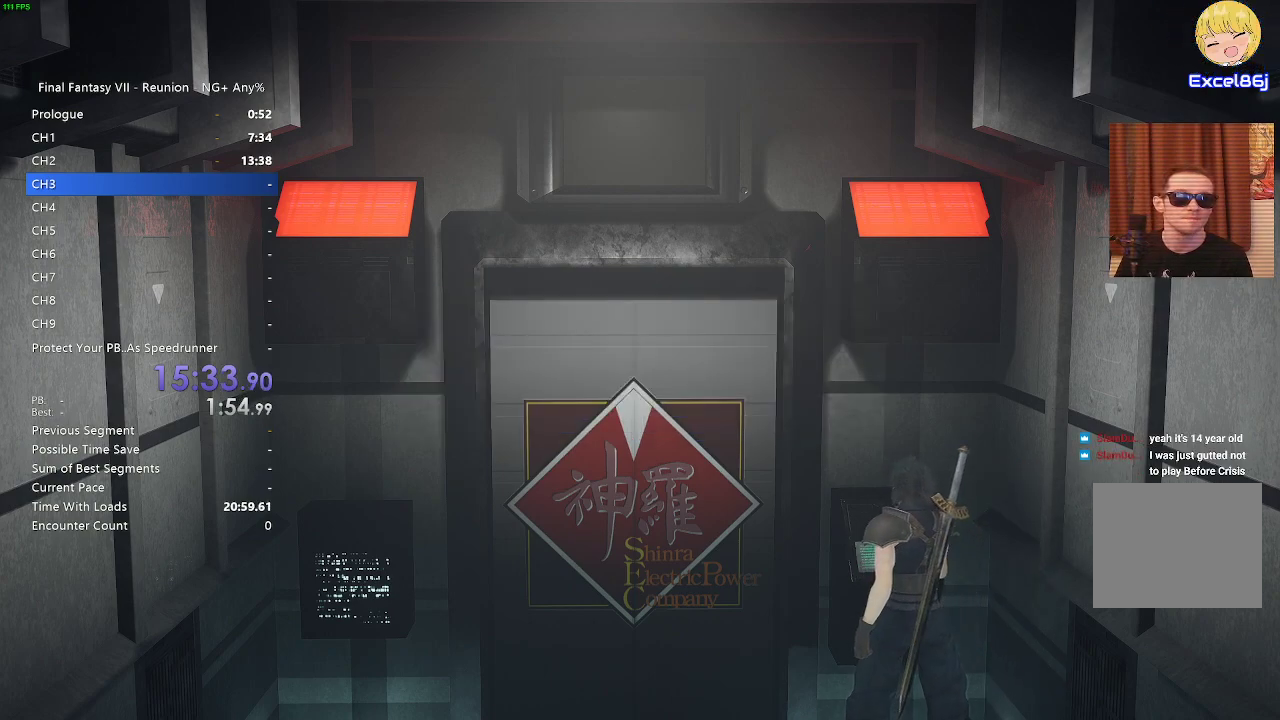
{"buttons": [], "left_stick": "center", "right_stick": "center", "events": []}
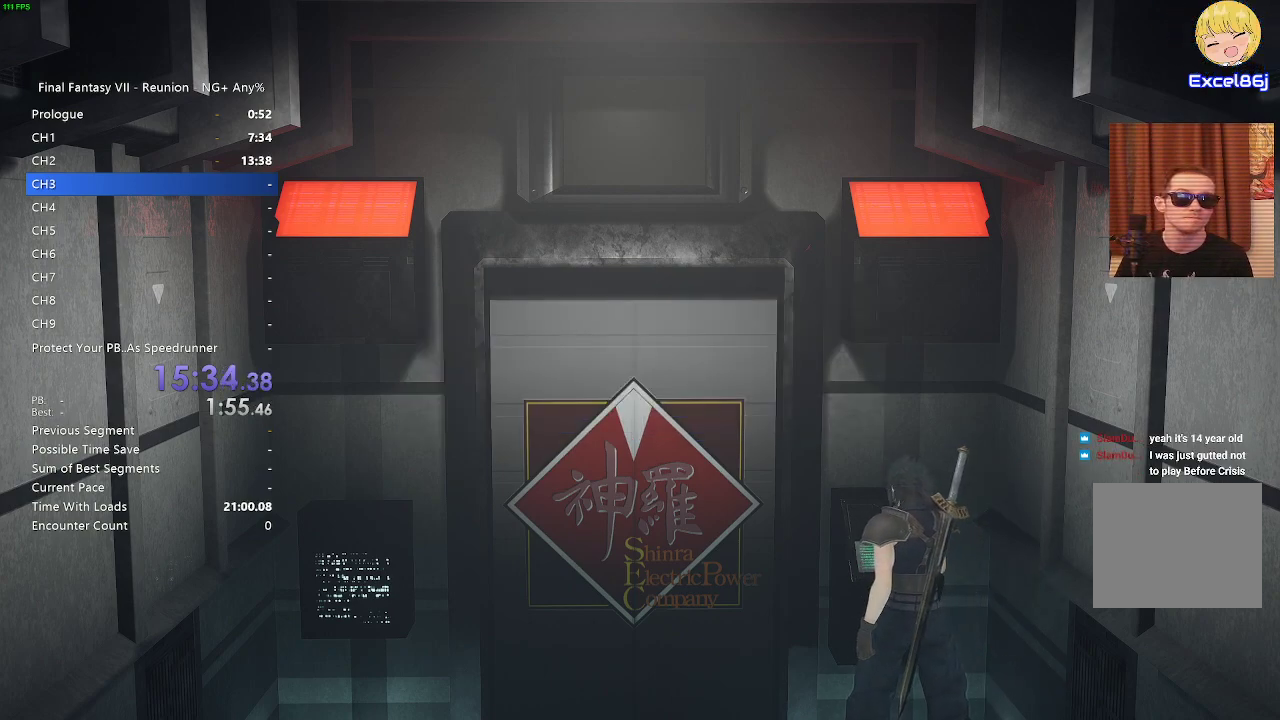
{"buttons": [], "left_stick": "center", "right_stick": "center", "events": [[350, "DPAD_UP", "down"], [383, "DPAD_UP", "up"]]}
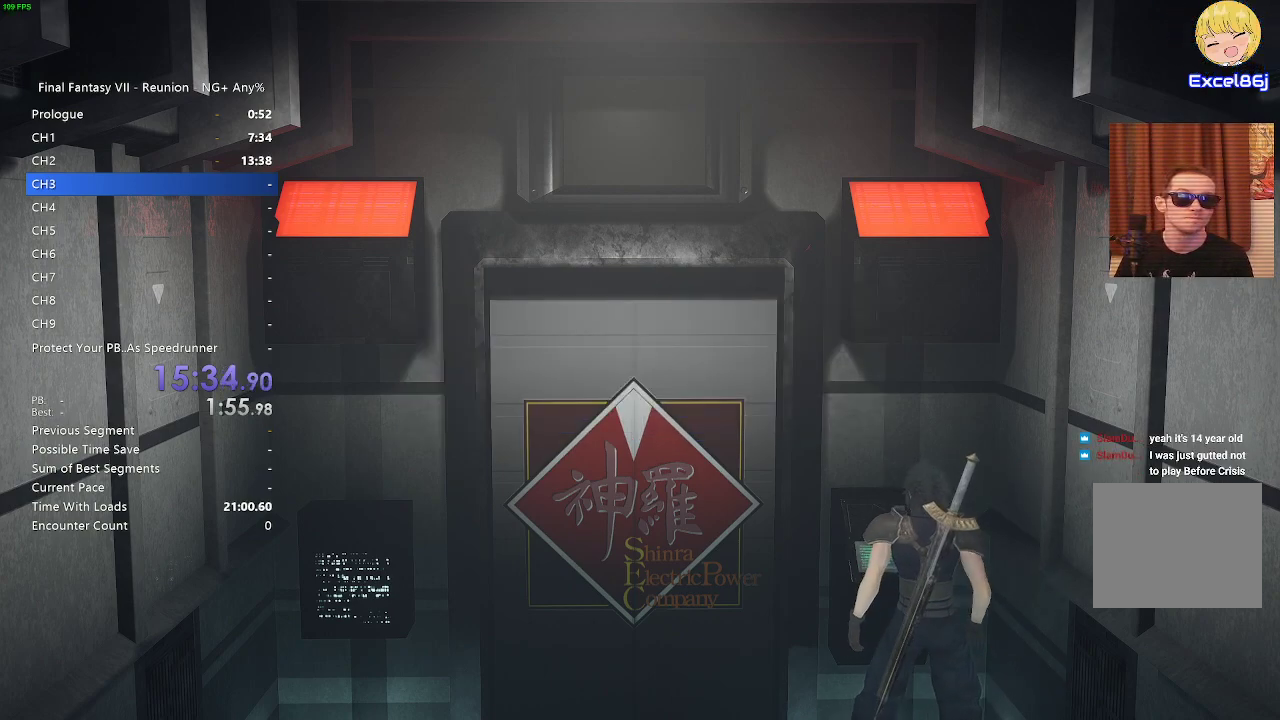
{"buttons": ["CROSS"], "left_stick": "center", "right_stick": "center", "events": [[467, "CROSS", "down"]]}
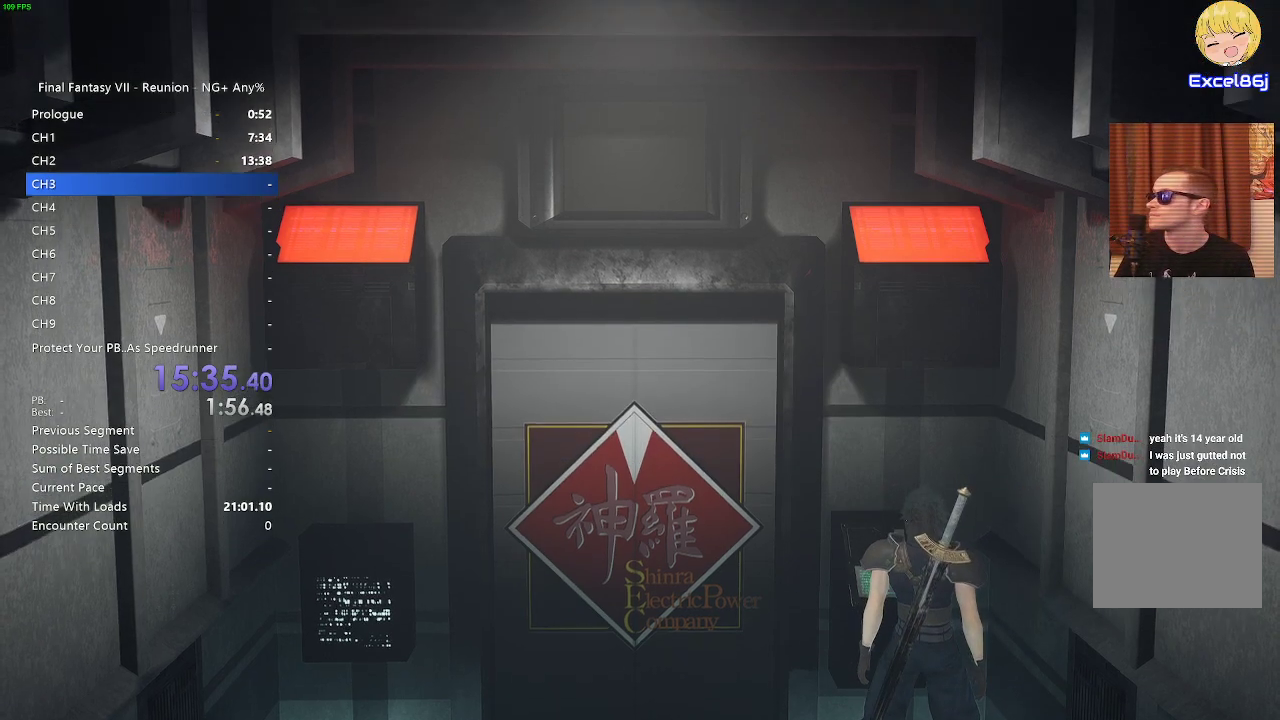
{"buttons": [], "left_stick": "center", "right_stick": "center", "events": [[83, "CROSS", "up"], [183, "CROSS", "down"], [283, "CROSS", "up"]]}
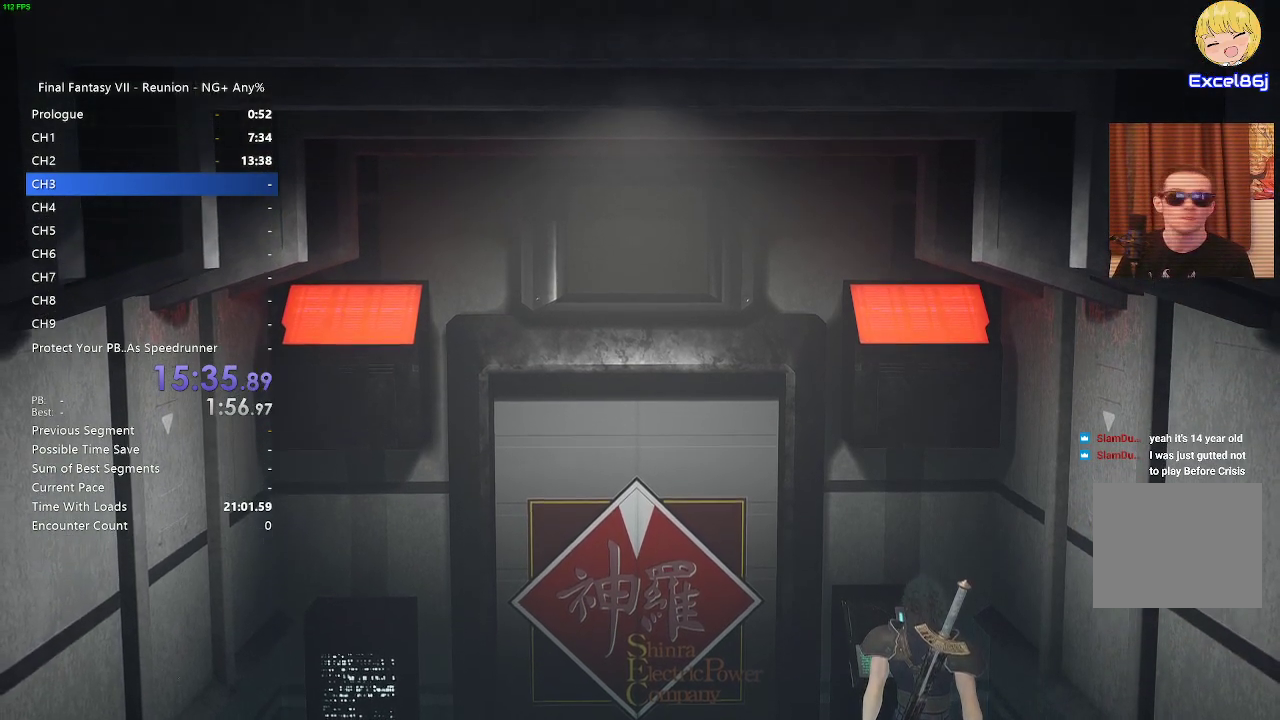
{"buttons": ["CROSS"], "left_stick": "center", "right_stick": "center", "events": [[83, "CROSS", "down"], [167, "CROSS", "up"], [317, "CROSS", "down"], [400, "CROSS", "up"], [500, "CROSS", "down"]]}
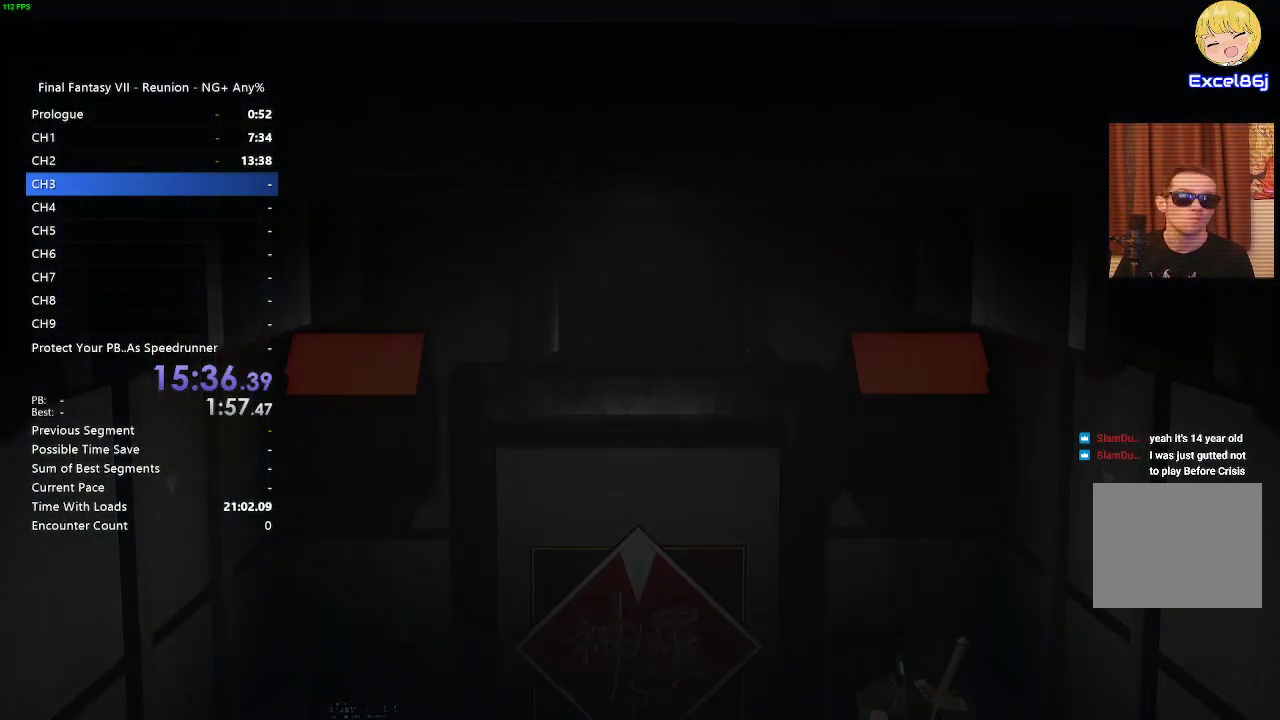
{"buttons": [], "left_stick": "center", "right_stick": "center", "events": [[117, "CROSS", "up"], [217, "CROSS", "down"], [300, "CROSS", "up"], [417, "CROSS", "down"], [500, "CROSS", "up"]]}
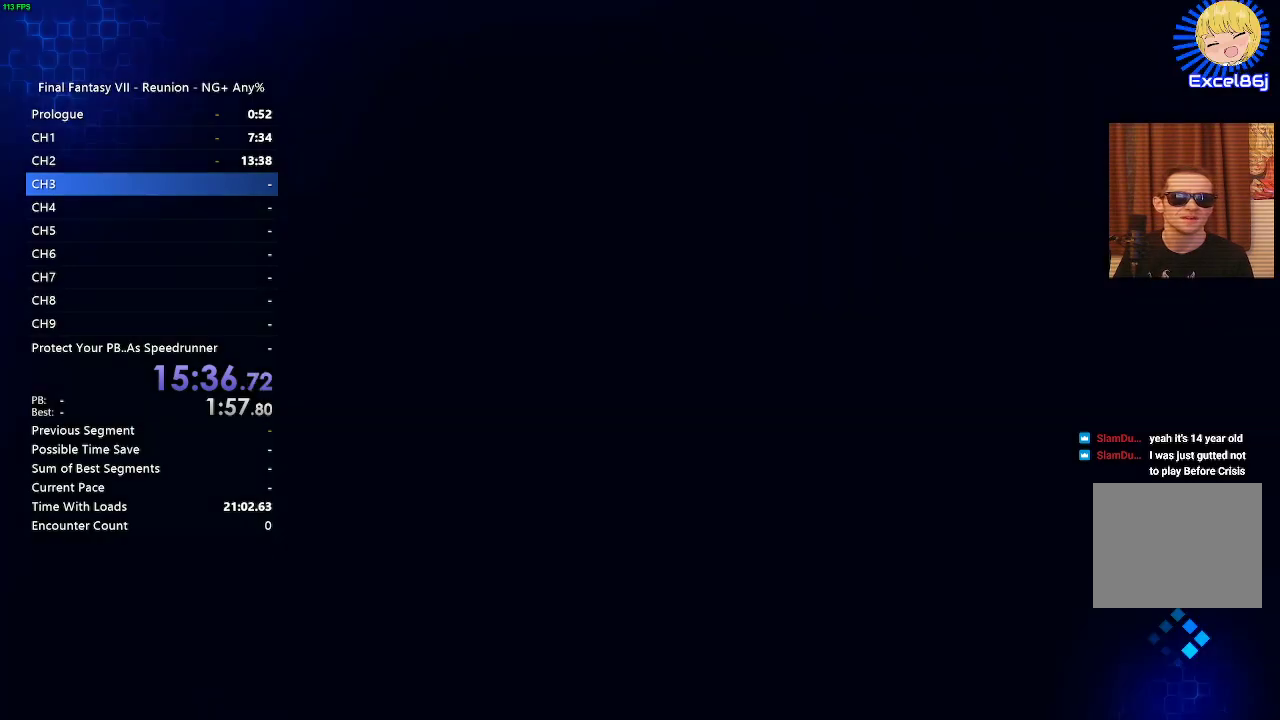
{"buttons": [], "left_stick": "center", "right_stick": "center", "events": [[150, "CROSS", "down"], [233, "CROSS", "up"], [350, "CROSS", "down"], [433, "CROSS", "up"]]}
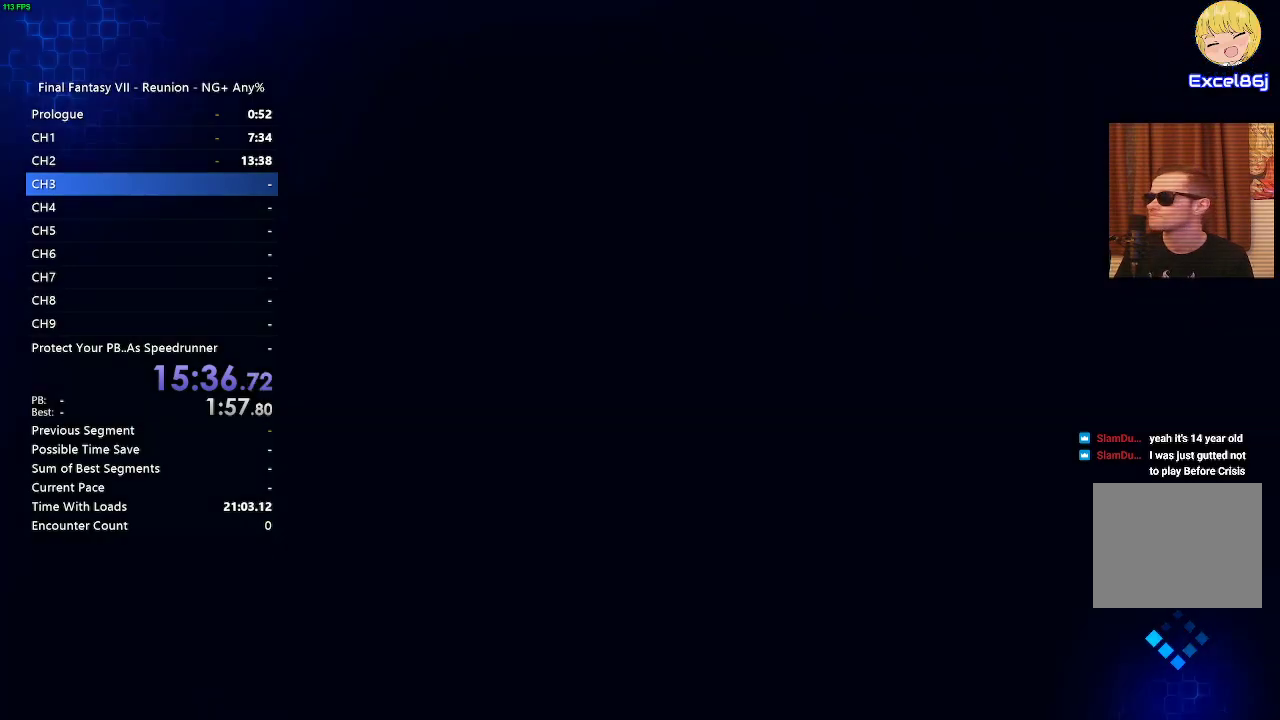
{"buttons": [], "left_stick": "center", "right_stick": "center", "events": [[67, "CROSS", "down"], [83, "CROSS", "up"], [283, "CROSS", "down"], [350, "CROSS", "up"]]}
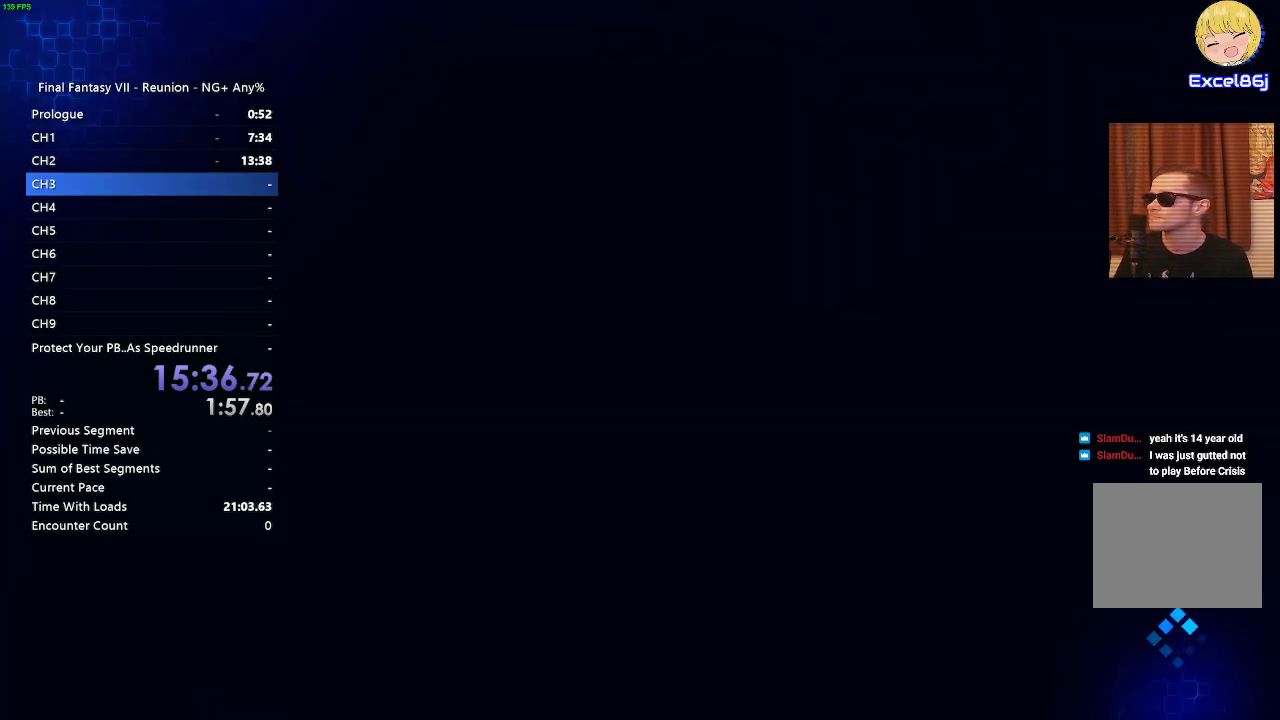
{"buttons": [], "left_stick": "center", "right_stick": "center", "events": [[17, "CROSS", "down"], [117, "CROSS", "up"], [317, "CROSS", "down"], [400, "CROSS", "up"]]}
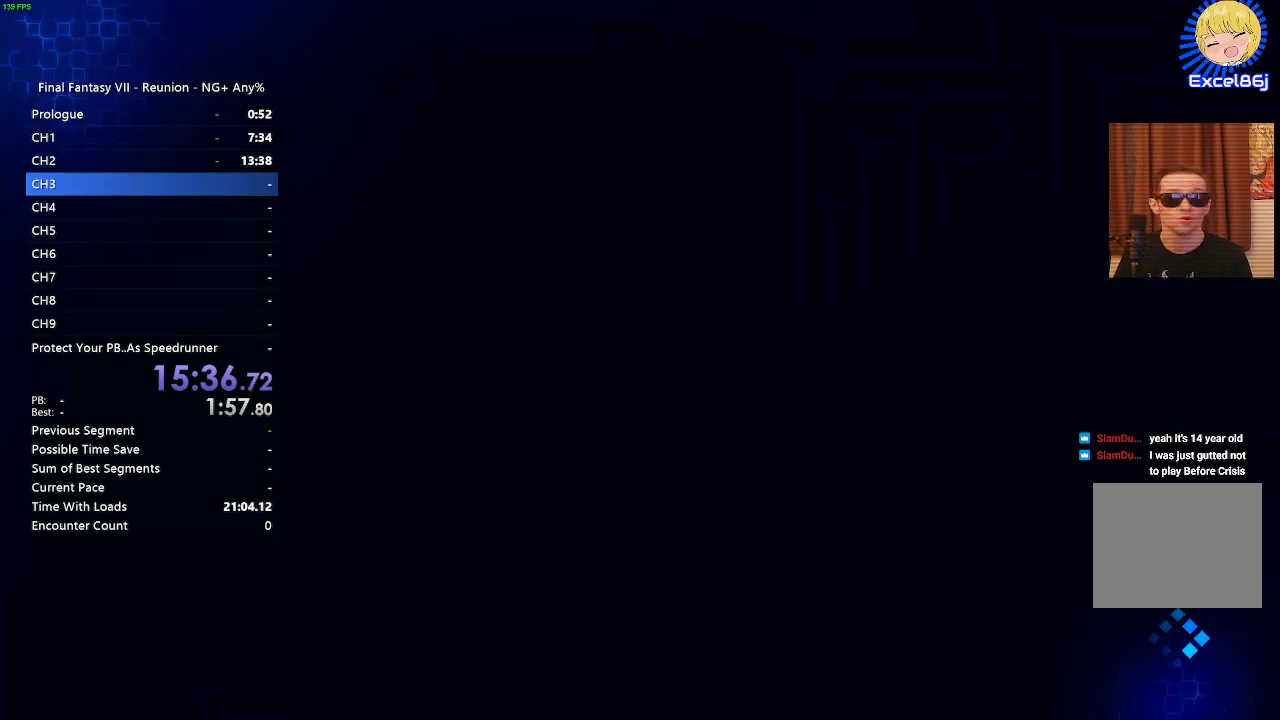
{"buttons": [], "left_stick": "center", "right_stick": "center", "events": [[67, "CROSS", "down"], [167, "CROSS", "up"], [317, "CROSS", "down"], [417, "CROSS", "up"]]}
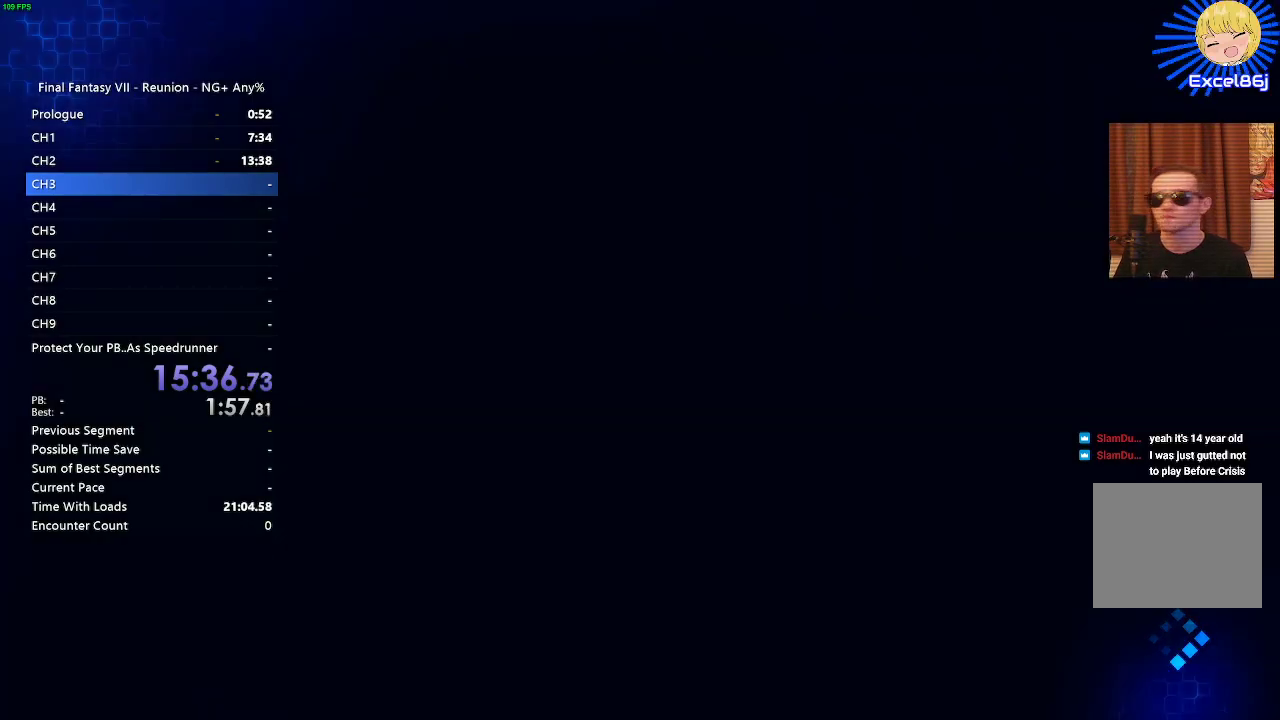
{"buttons": [], "left_stick": "center", "right_stick": "center", "events": [[100, "CROSS", "down"], [200, "CROSS", "up"]]}
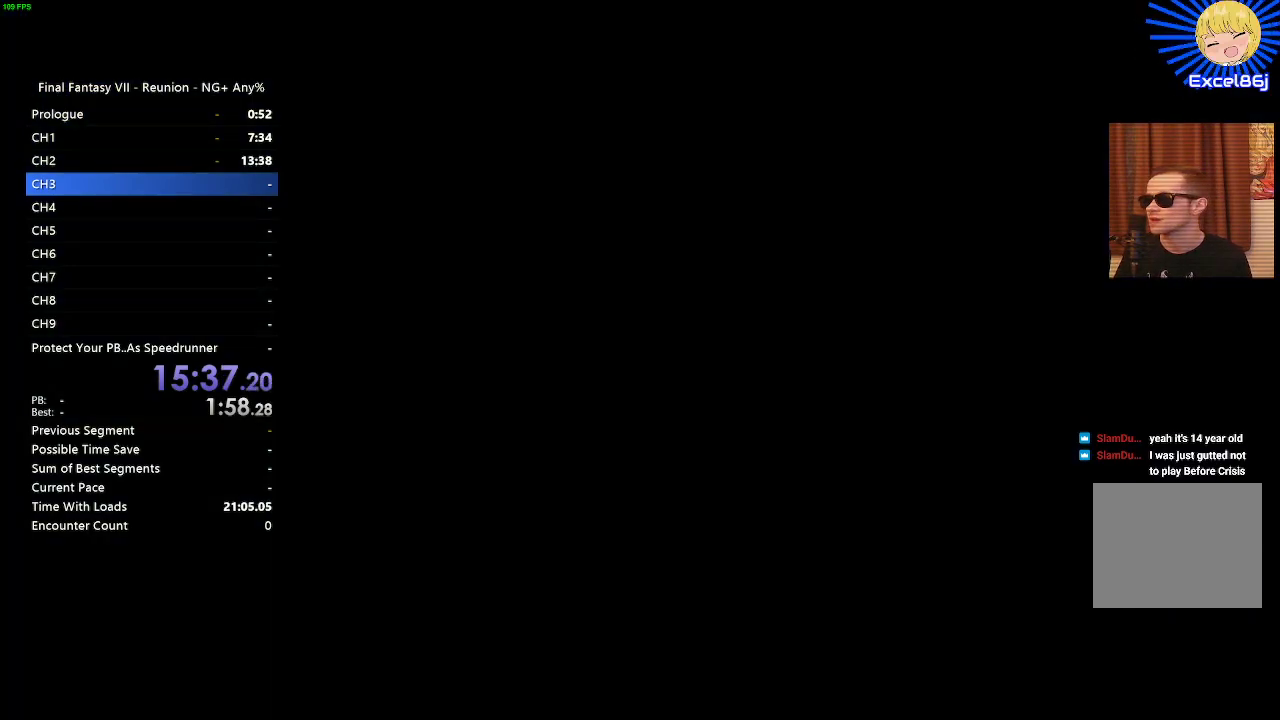
{"buttons": [], "left_stick": "center", "right_stick": "center", "events": []}
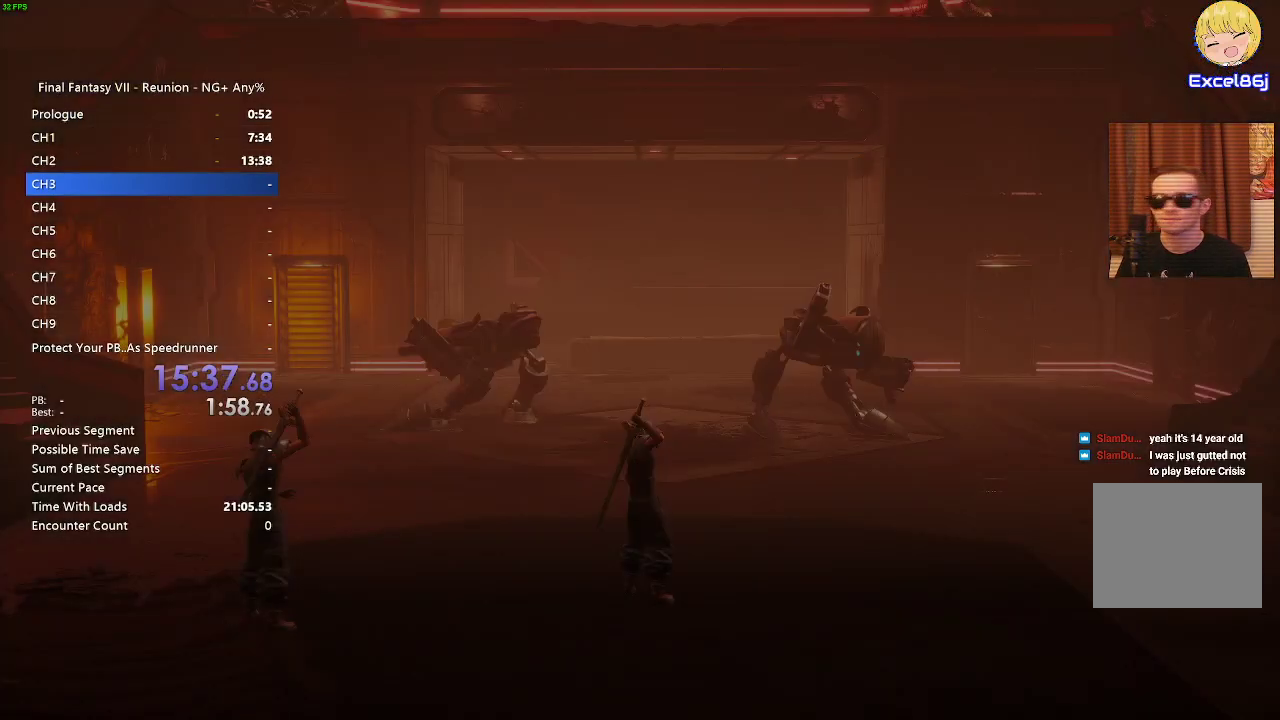
{"buttons": [], "left_stick": "center", "right_stick": "center", "events": []}
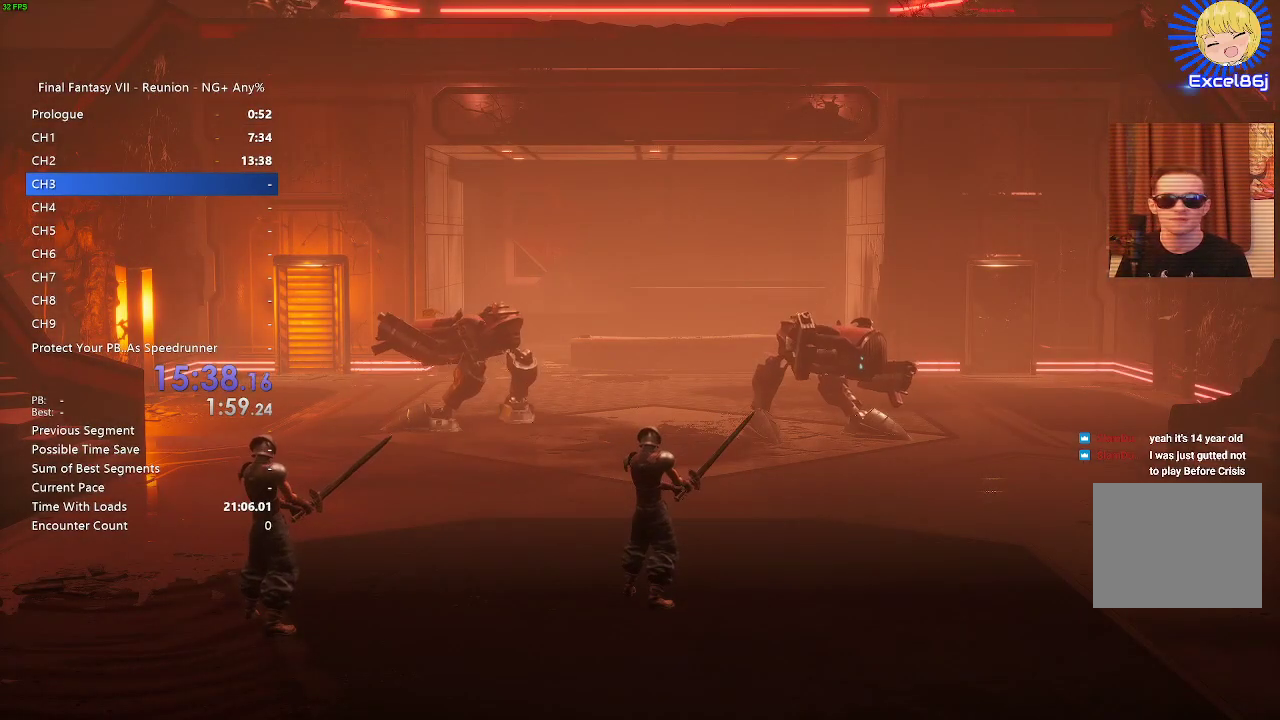
{"buttons": [], "left_stick": "up", "right_stick": "center", "events": [[233, "CROSS", "down"], [450, "CROSS", "up"], [467, "left_stick", "up"]]}
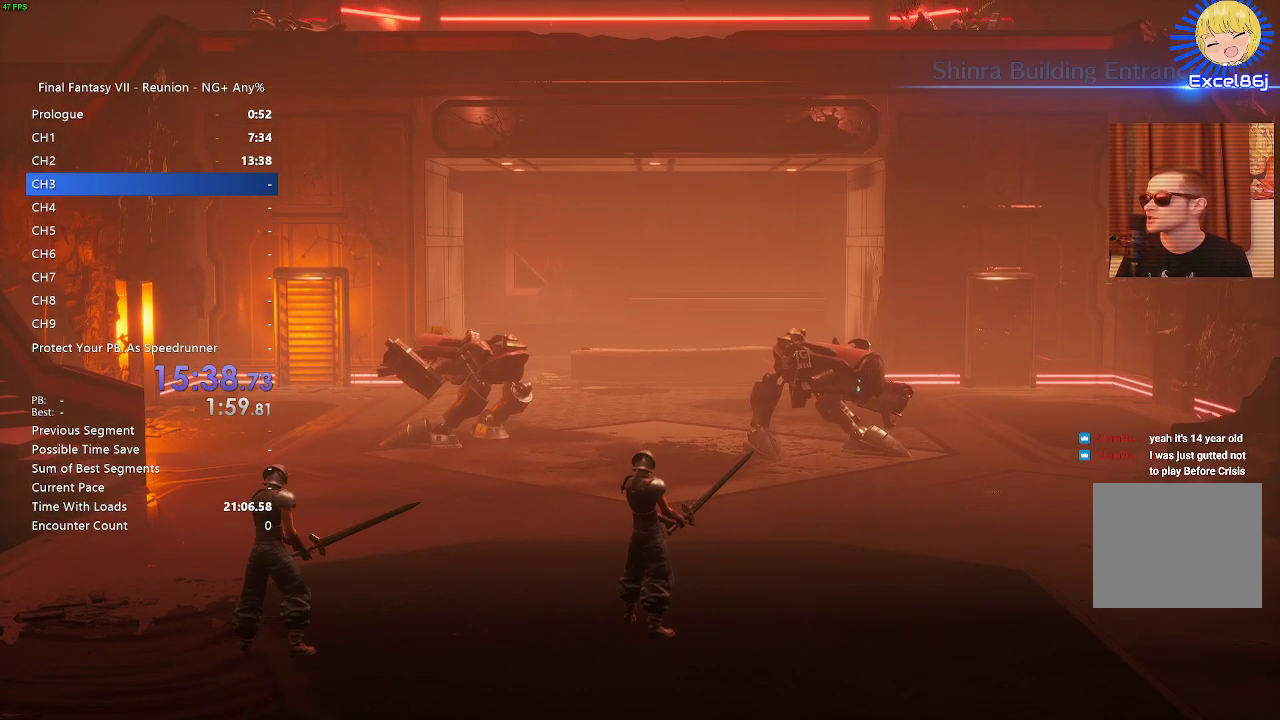
{"buttons": ["START"], "left_stick": "center", "right_stick": "center", "events": [[483, "left_stick", "center"], [500, "START", "down"]]}
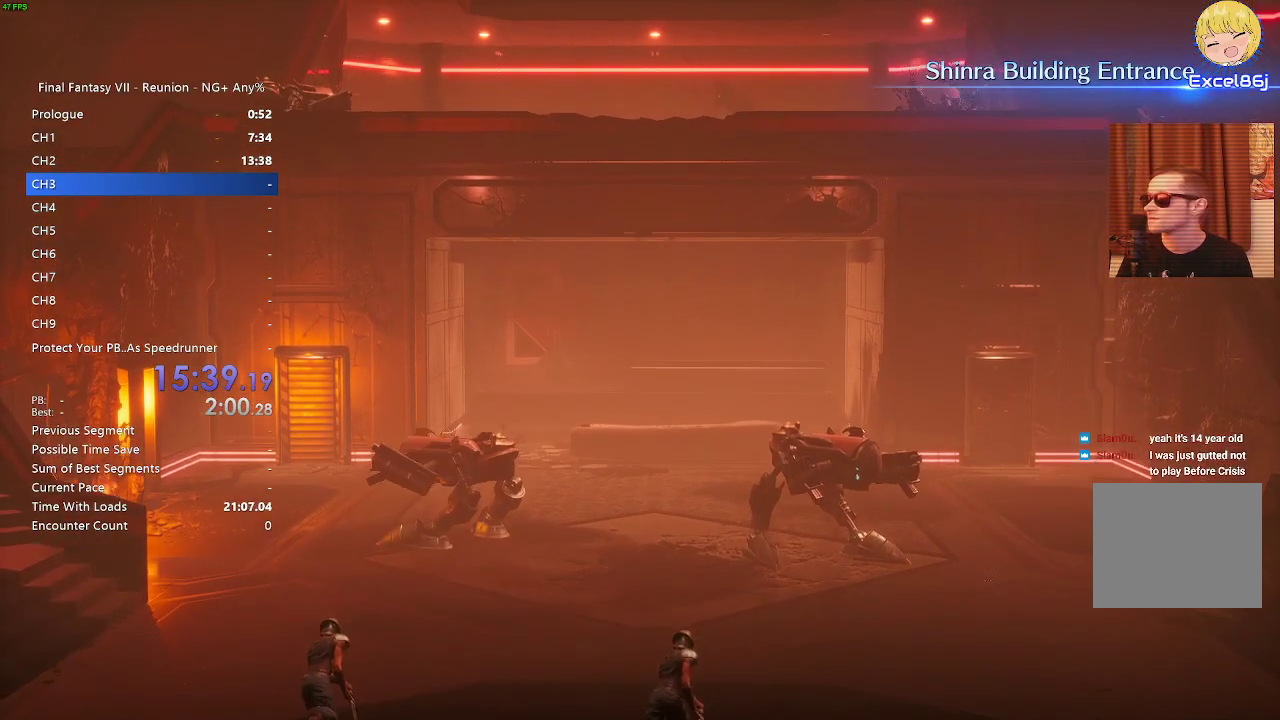
{"buttons": [], "left_stick": "center", "right_stick": "center", "events": [[200, "START", "up"]]}
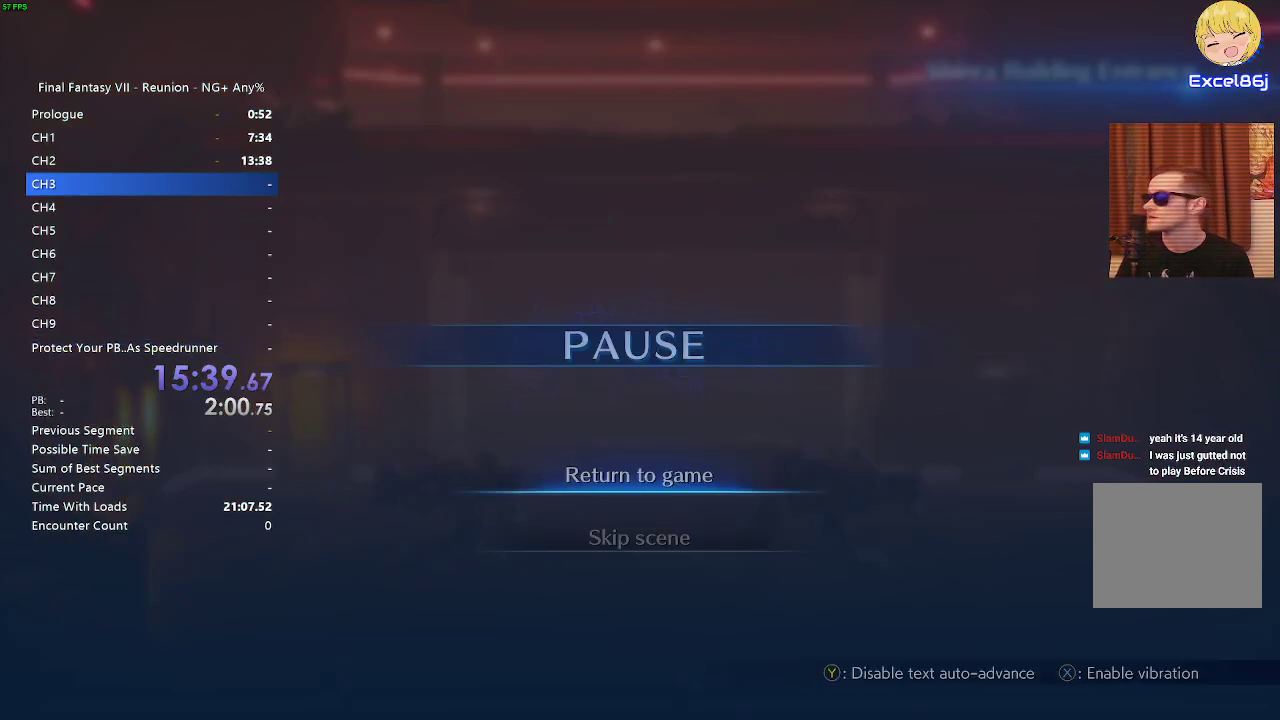
{"buttons": [], "left_stick": "center", "right_stick": "center", "events": [[67, "DPAD_DOWN", "down"], [217, "CROSS", "down"], [217, "DPAD_DOWN", "up"], [350, "CROSS", "up"]]}
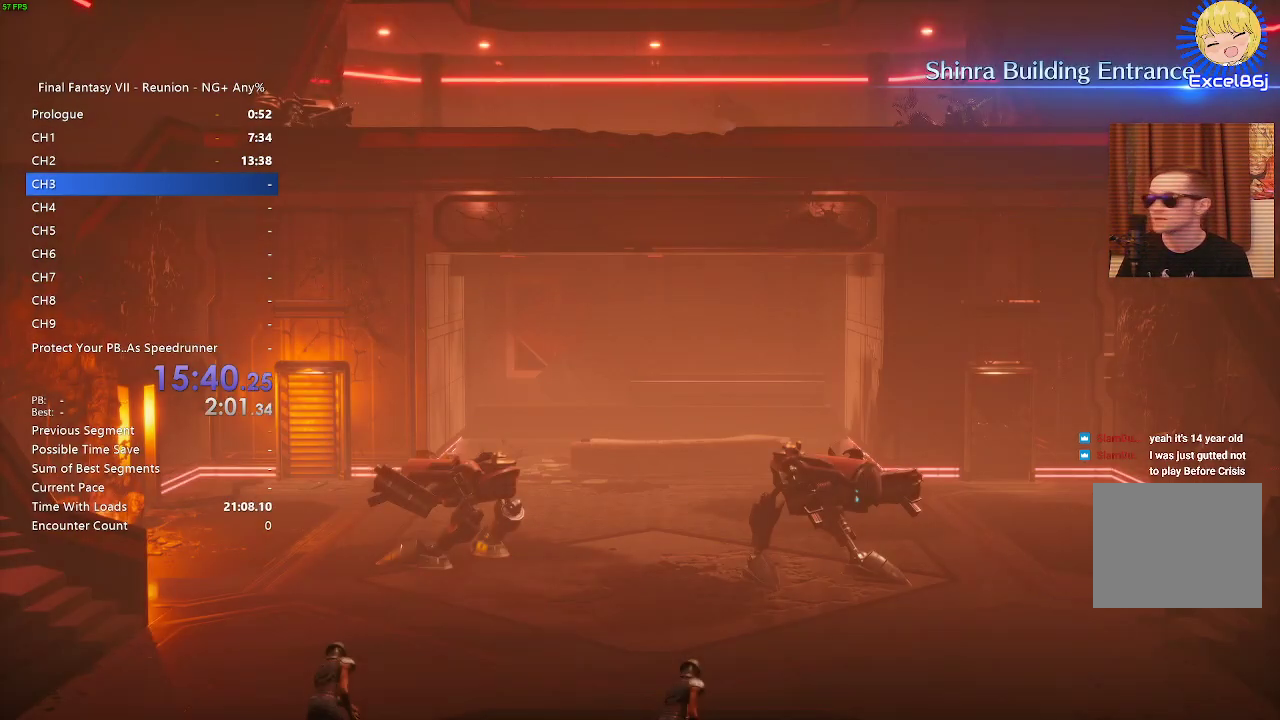
{"buttons": [], "left_stick": "center", "right_stick": "center", "events": []}
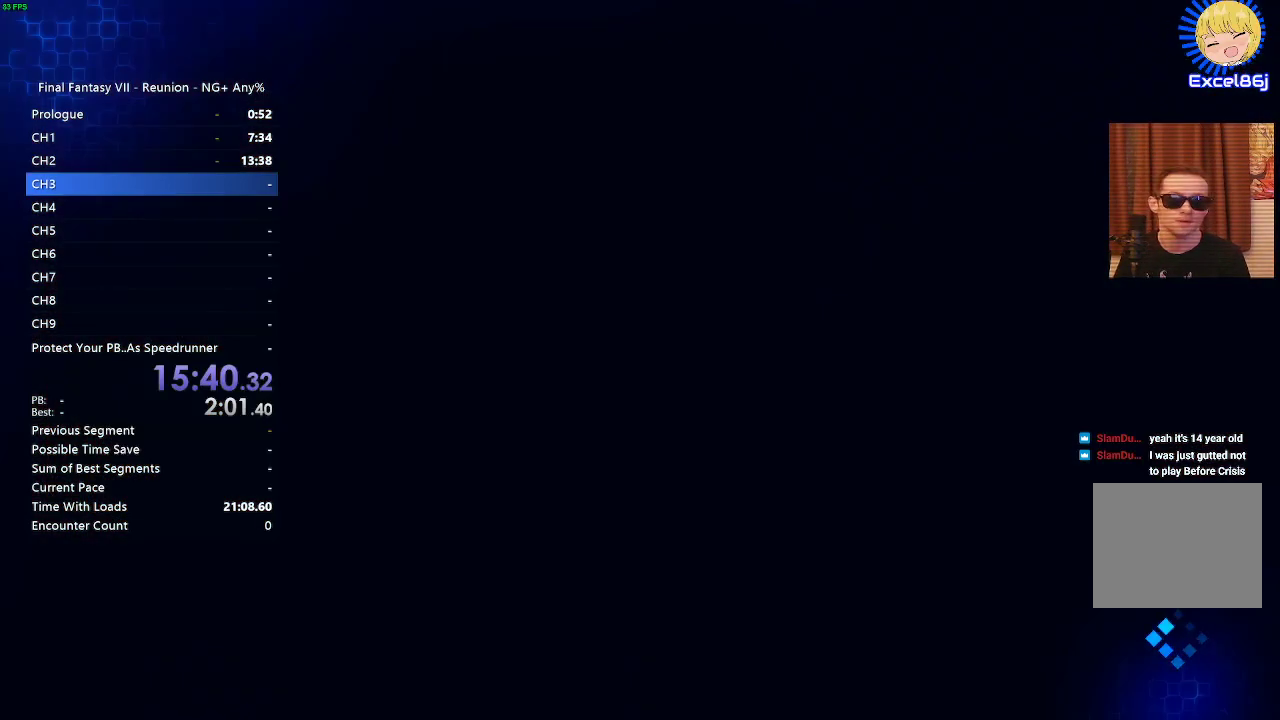
{"buttons": [], "left_stick": "center", "right_stick": "center", "events": []}
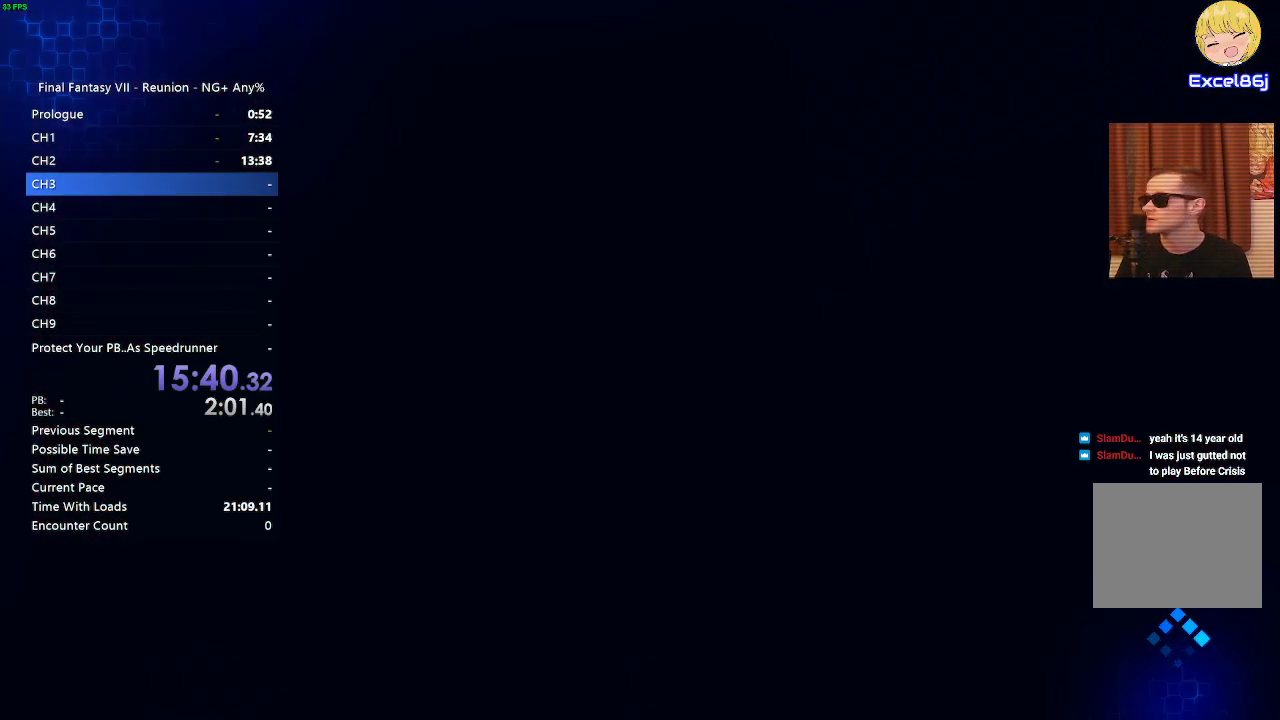
{"buttons": [], "left_stick": "center", "right_stick": "center", "events": []}
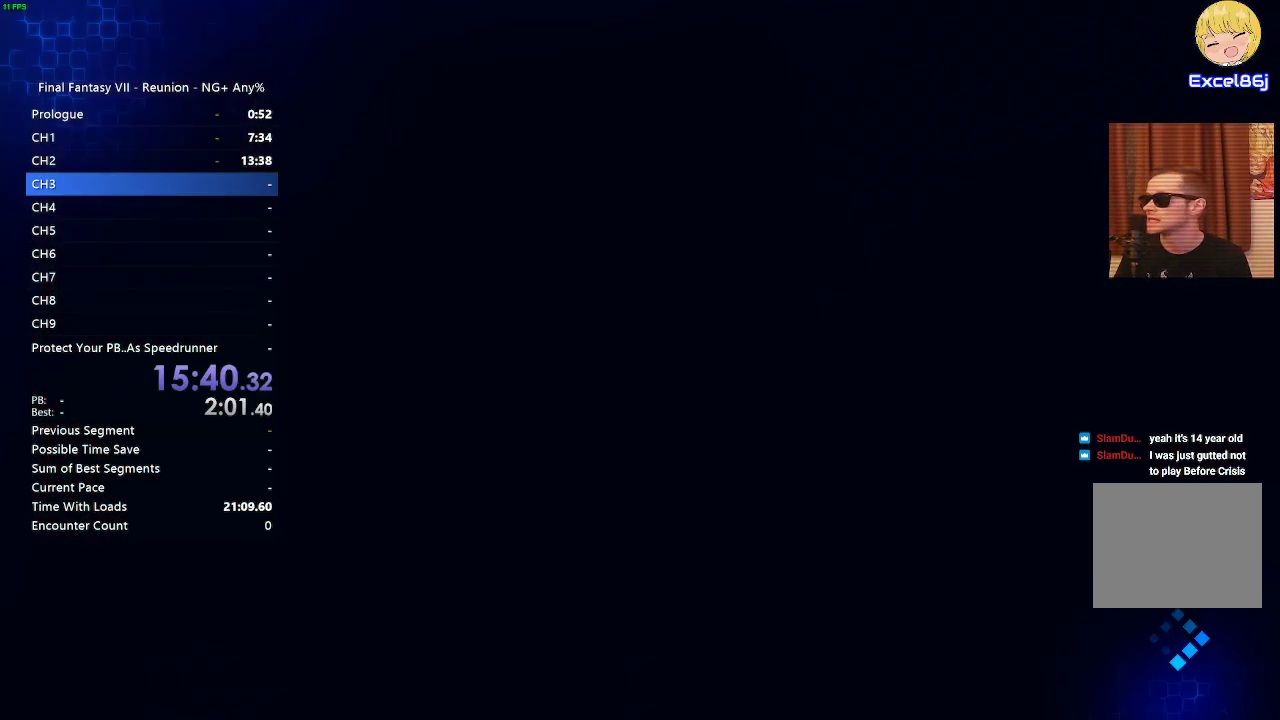
{"buttons": [], "left_stick": "center", "right_stick": "center", "events": []}
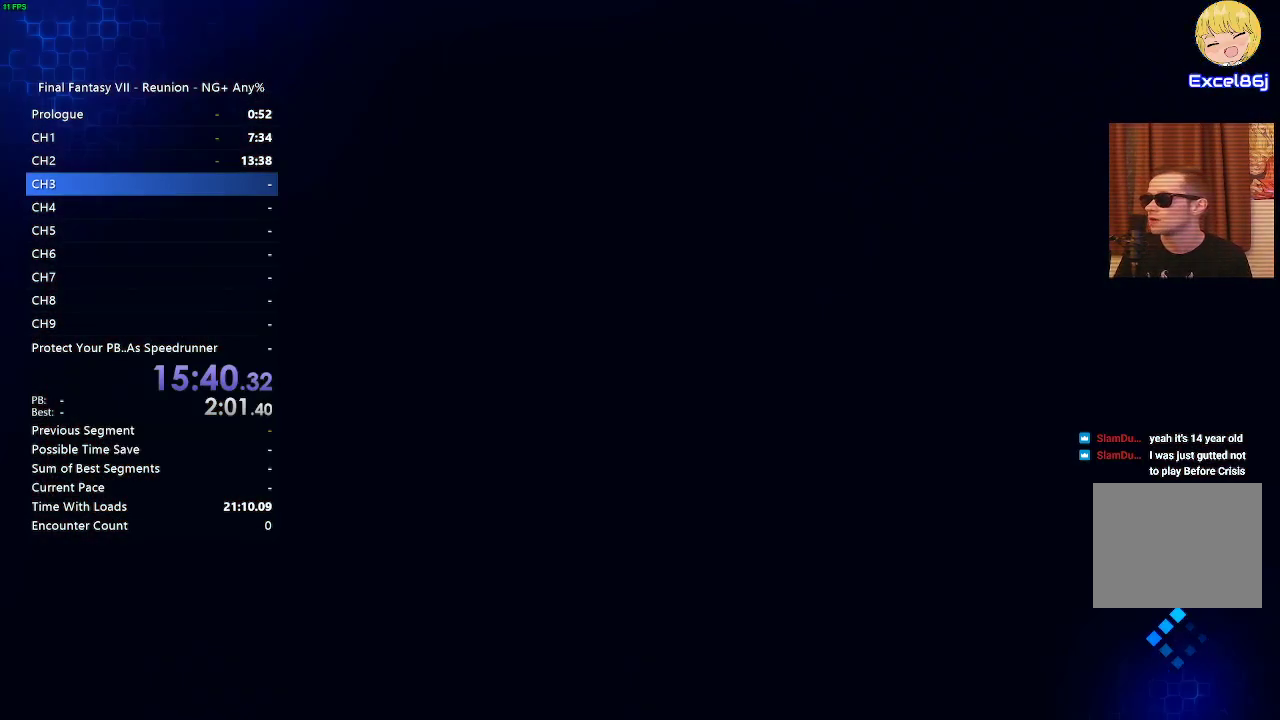
{"buttons": [], "left_stick": "center", "right_stick": "center", "events": []}
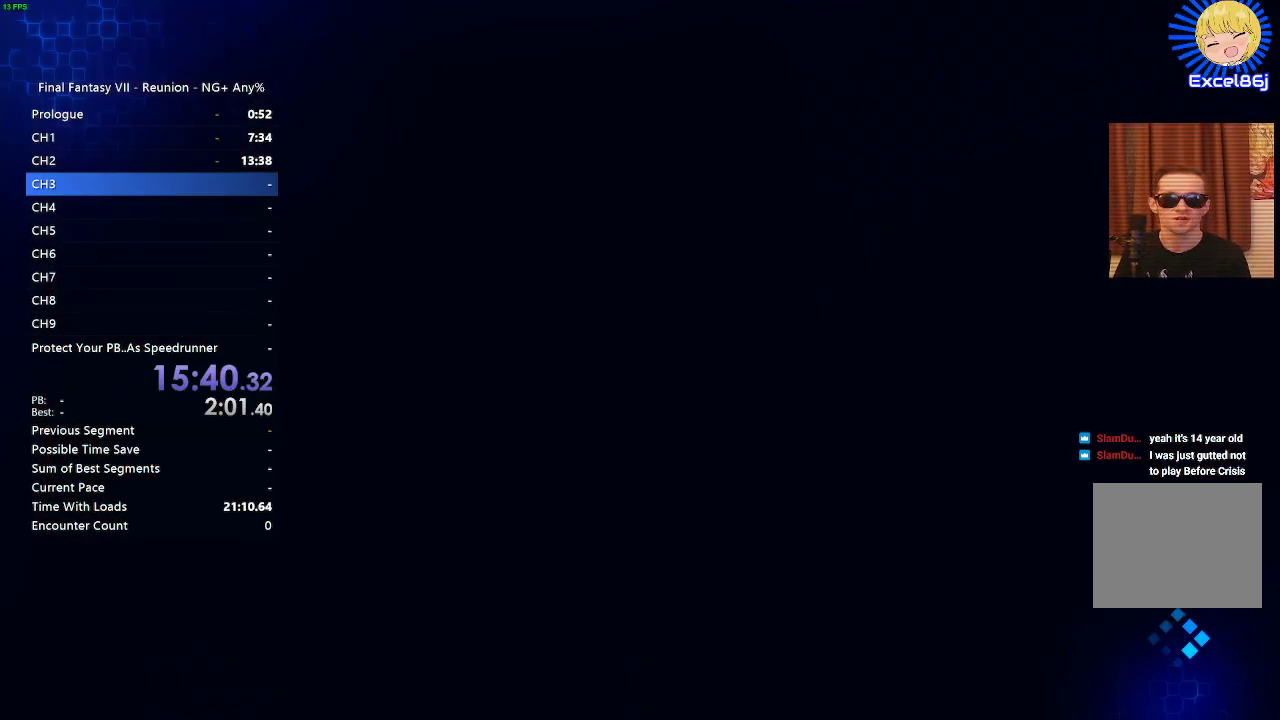
{"buttons": [], "left_stick": "center", "right_stick": "center", "events": []}
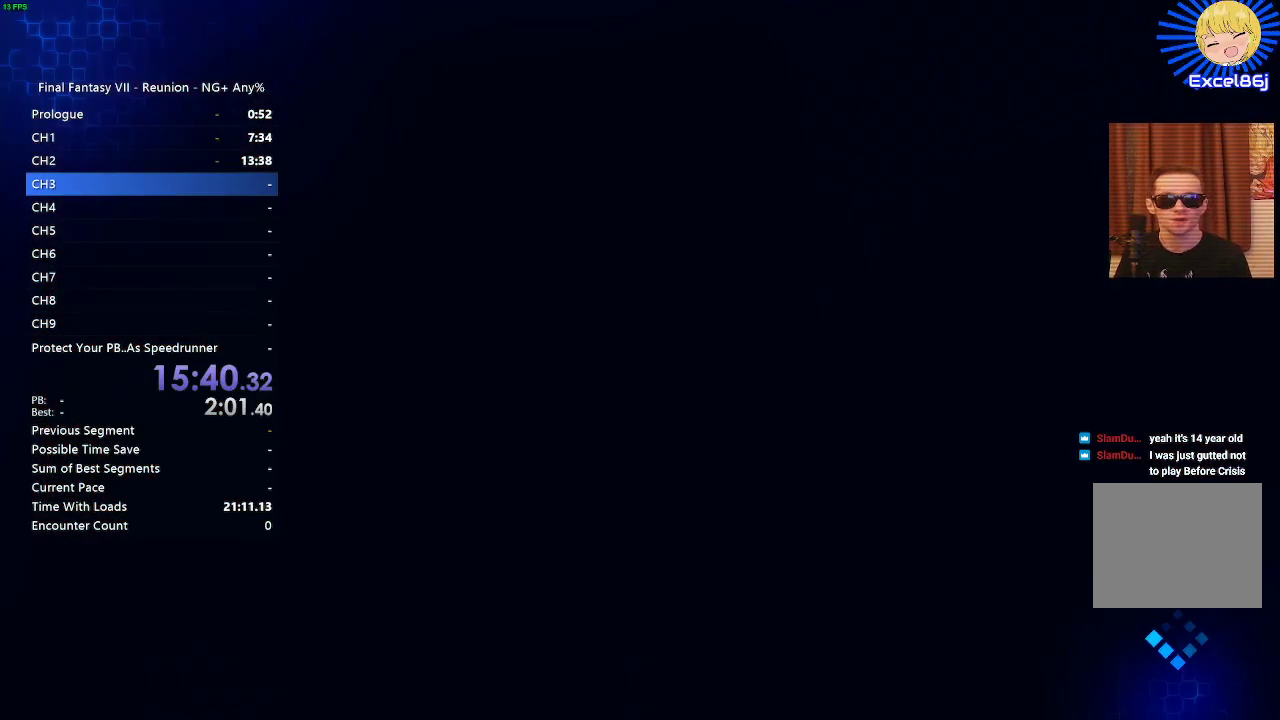
{"buttons": [], "left_stick": "center", "right_stick": "center", "events": []}
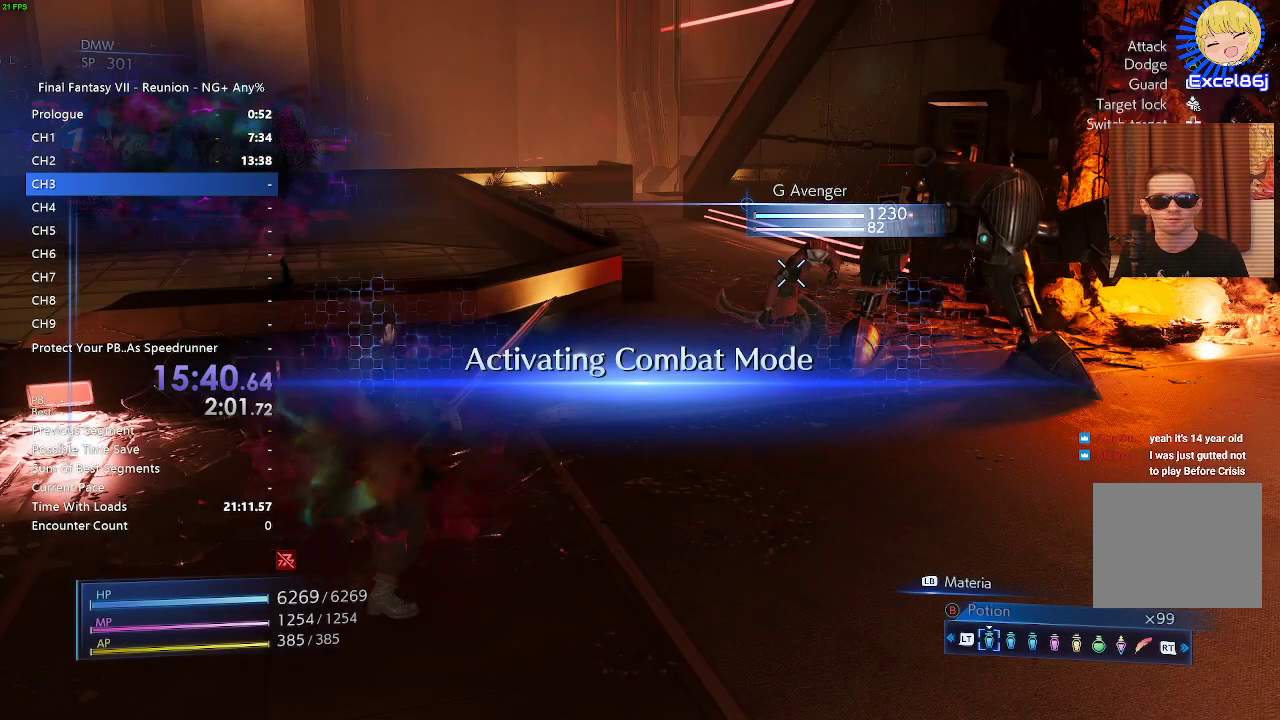
{"buttons": [], "left_stick": "center", "right_stick": "center", "events": []}
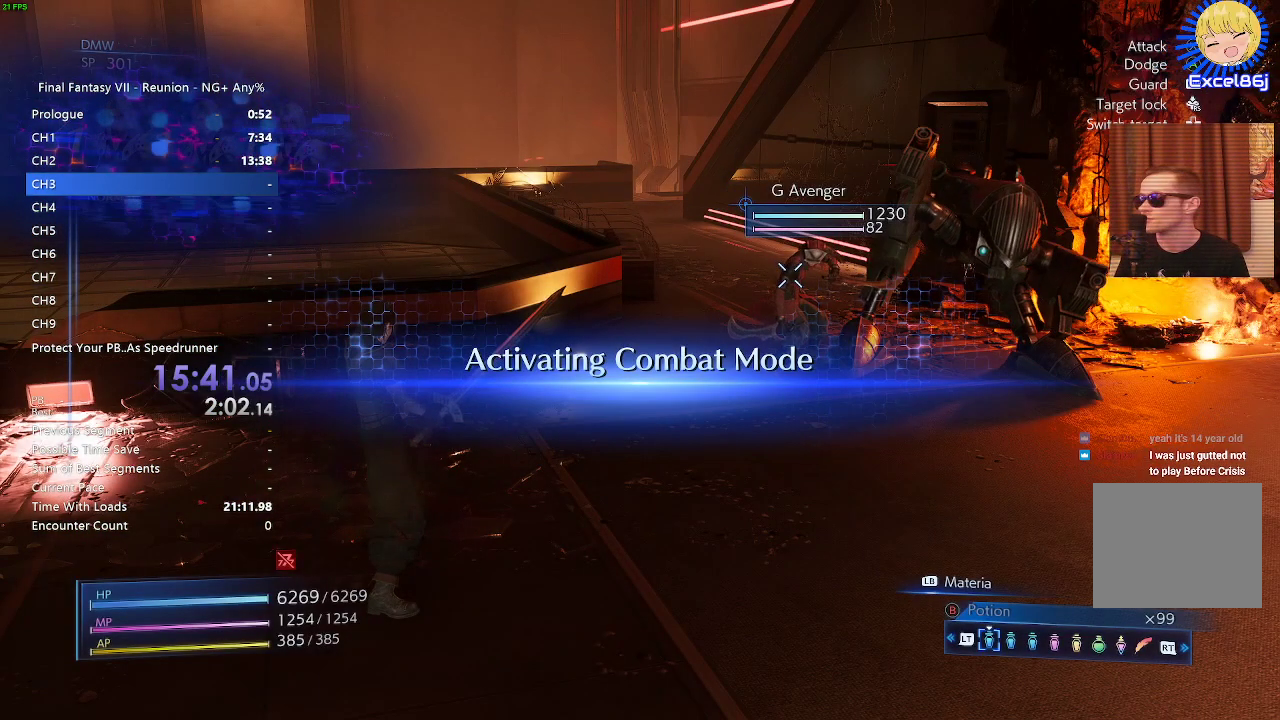
{"buttons": [], "left_stick": "center", "right_stick": "center", "events": []}